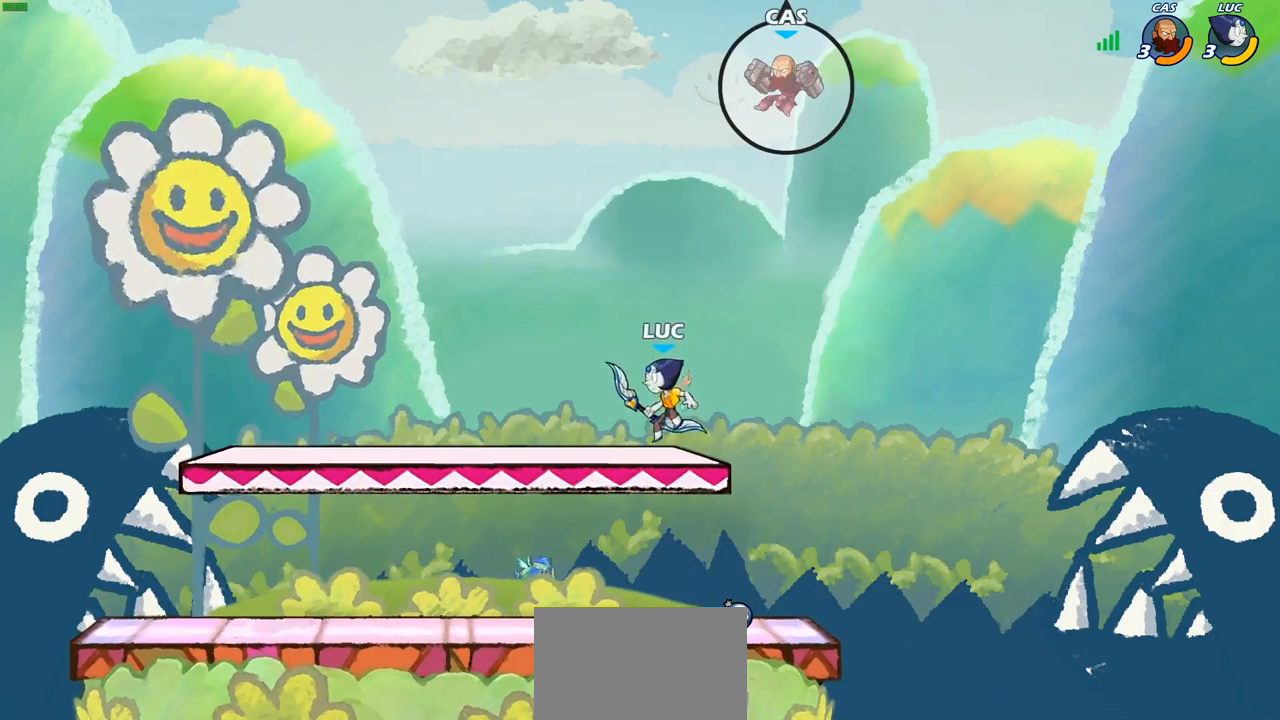
Gameplay with a controller (PlayStation layout); each line is a JSON object with the inputs held at the frame after it. "events" lists button and stick changes between this image and that frame as [ms after this image, input, new state], when the widget could be followed in between.
{"buttons": ["CIRCLE"], "left_stick": "center", "right_stick": "center", "events": [[200, "left_stick", "up"], [283, "CIRCLE", "down"], [283, "left_stick", "center"]]}
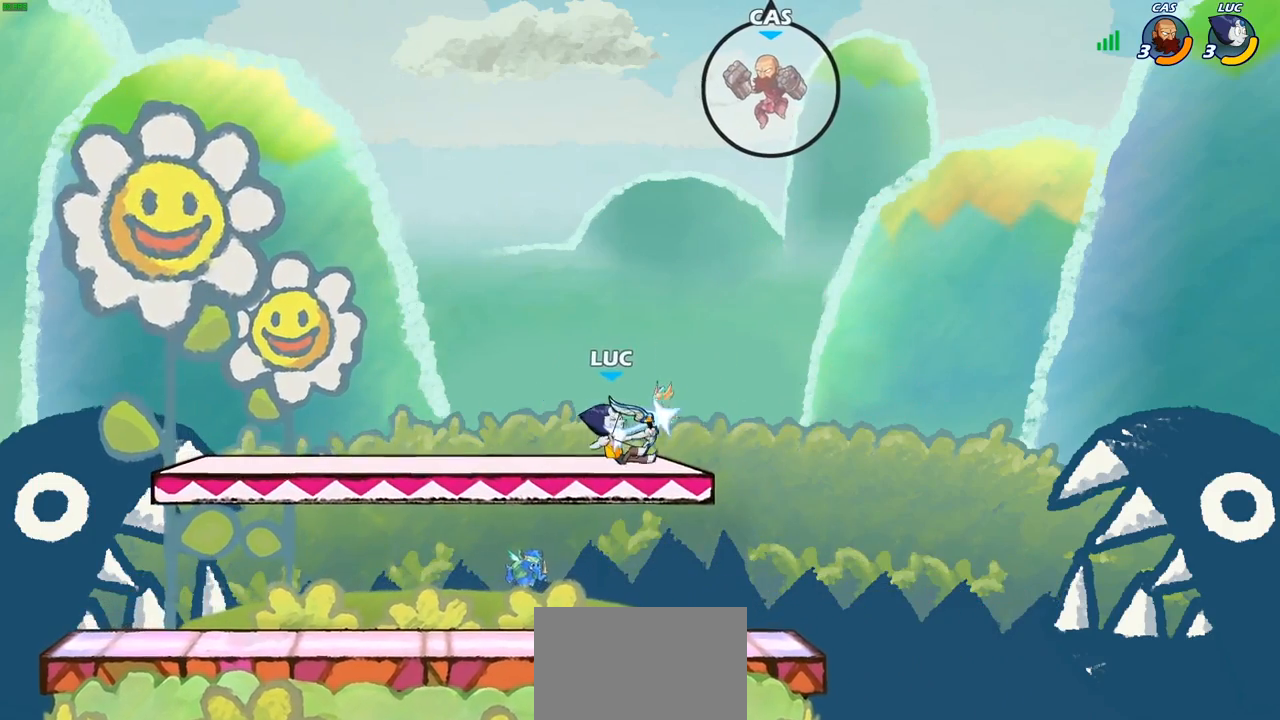
{"buttons": [], "left_stick": "center", "right_stick": "center", "events": [[133, "CIRCLE", "up"]]}
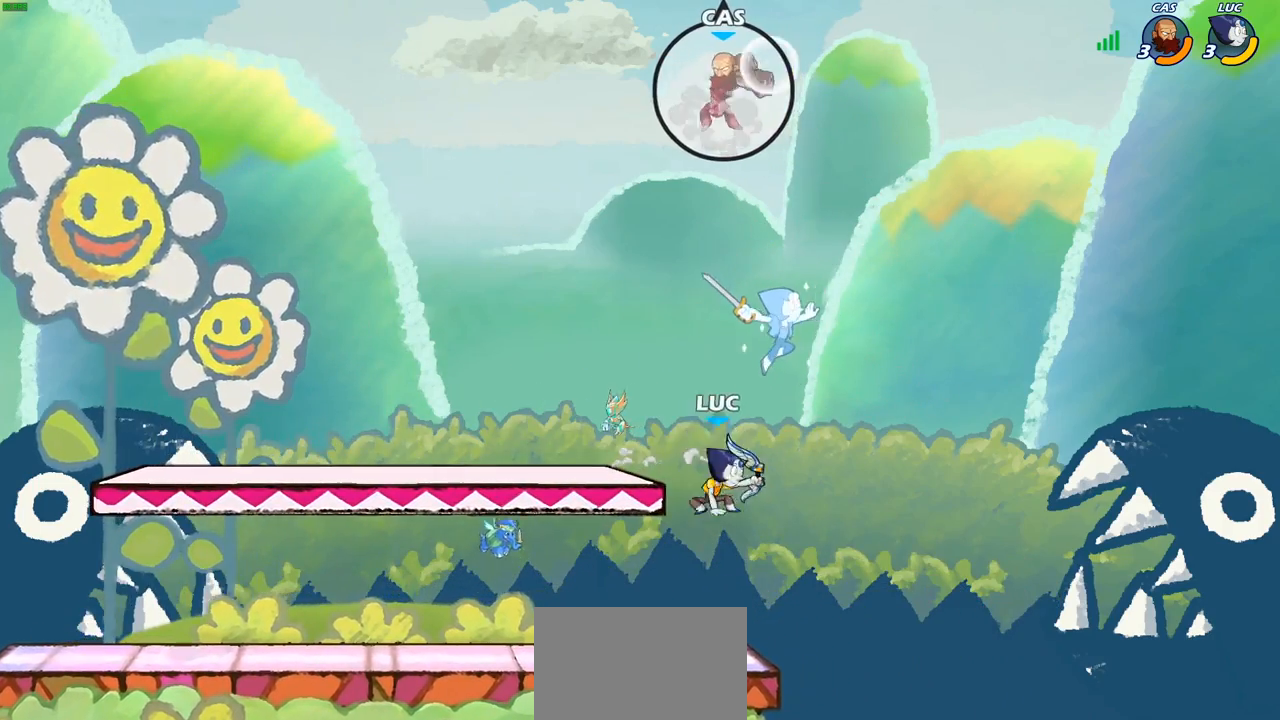
{"buttons": [], "left_stick": "center", "right_stick": "center", "events": [[133, "left_stick", "left"], [183, "left_stick", "up-left"], [233, "CROSS", "down"], [317, "left_stick", "center"], [350, "CROSS", "up"]]}
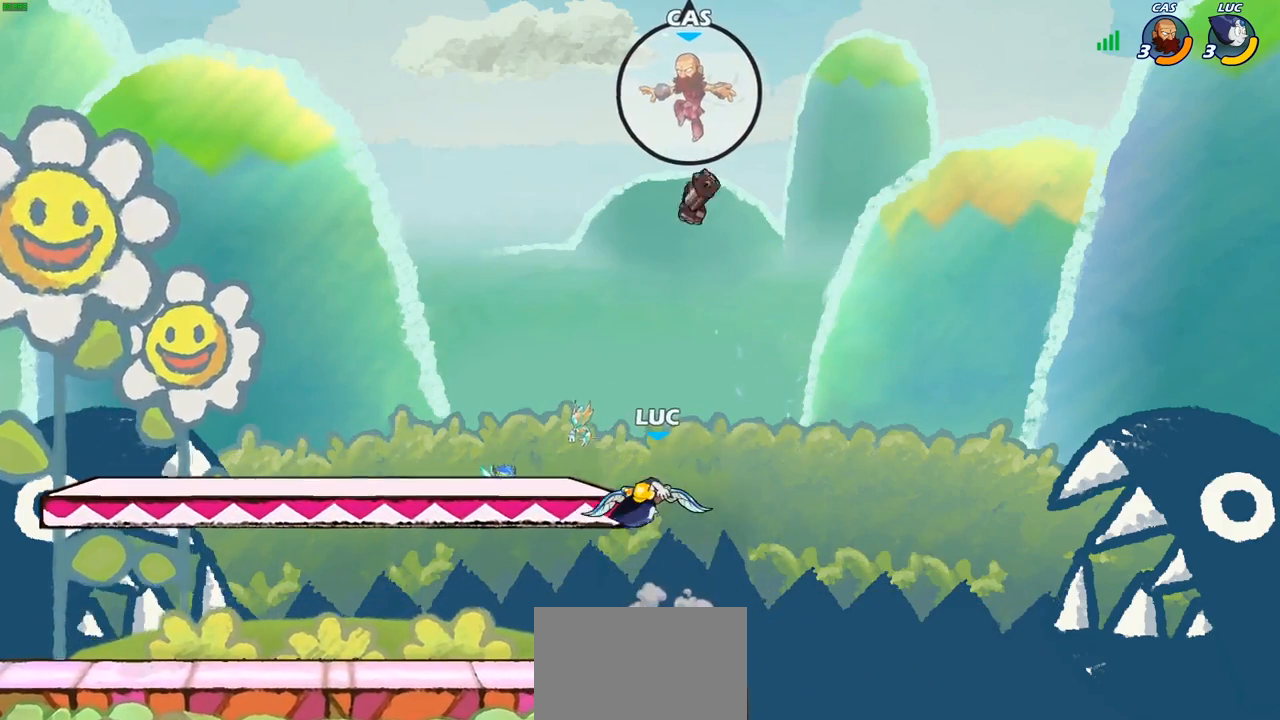
{"buttons": ["SQUARE"], "left_stick": "center", "right_stick": "center", "events": [[83, "R2", "down"], [367, "R2", "up"], [400, "SQUARE", "down"]]}
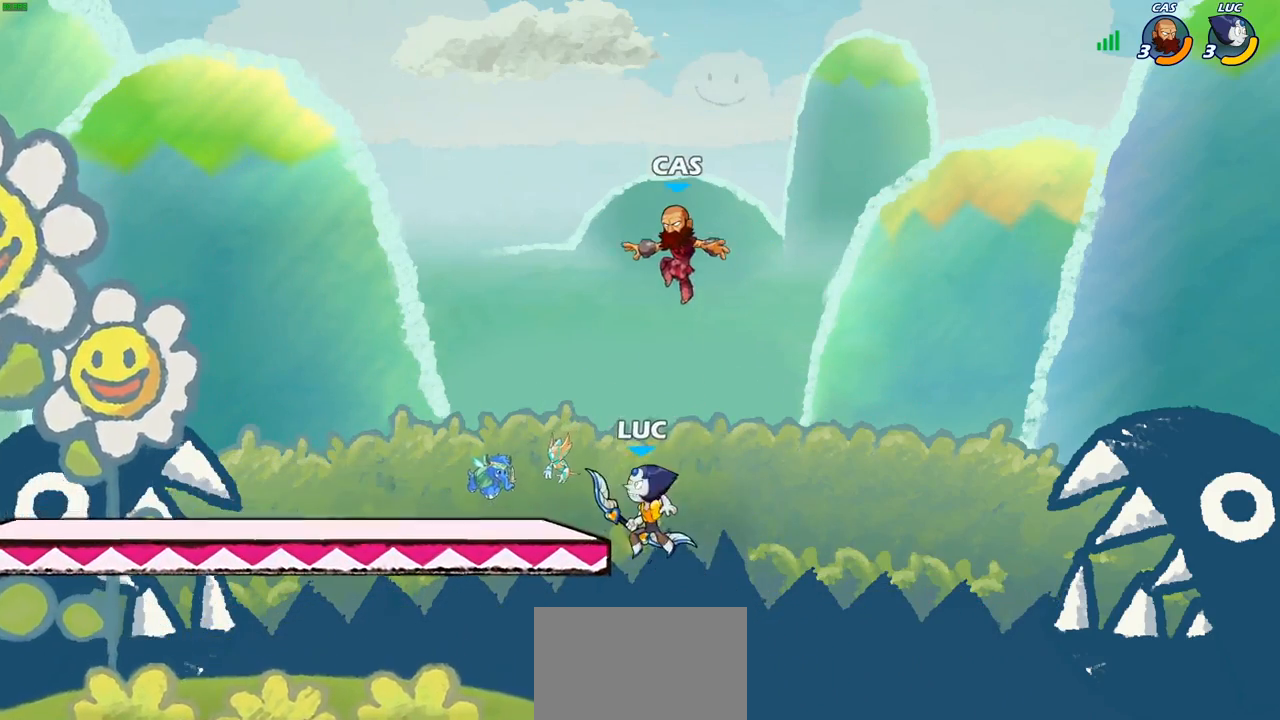
{"buttons": [], "left_stick": "left", "right_stick": "center", "events": [[17, "SQUARE", "up"], [183, "left_stick", "left"]]}
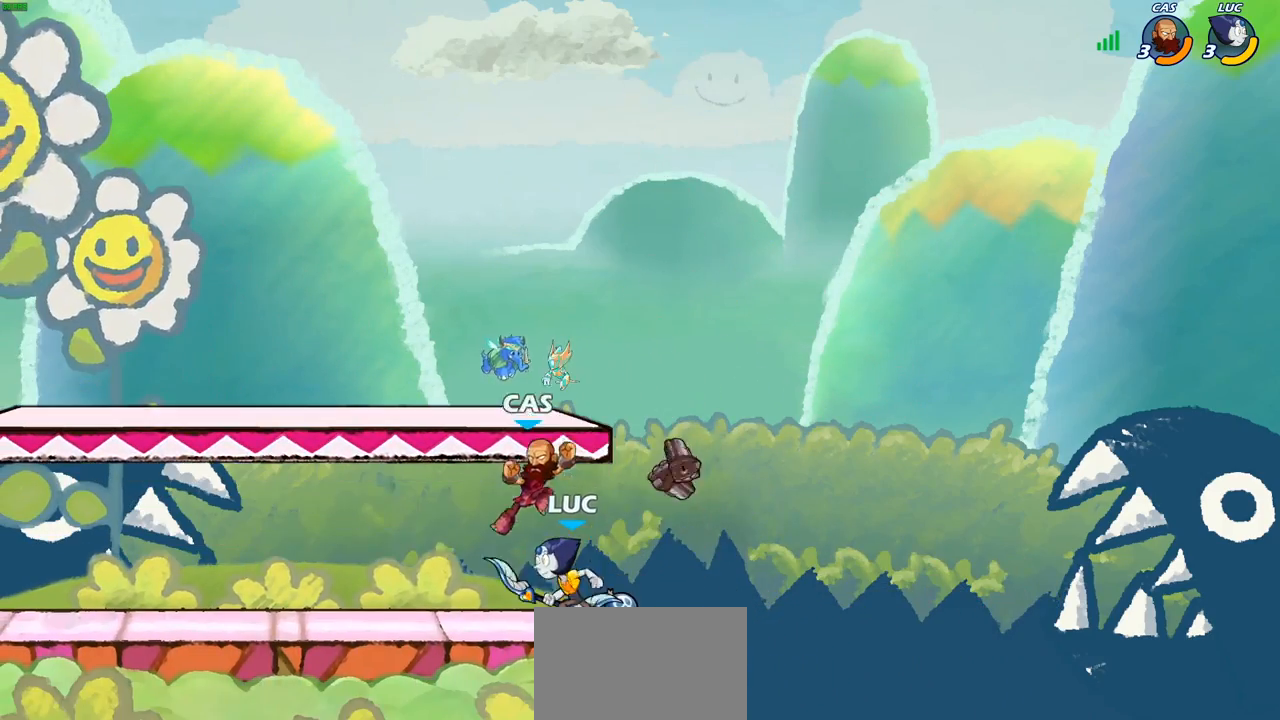
{"buttons": [], "left_stick": "left", "right_stick": "center", "events": [[217, "SQUARE", "down"], [300, "SQUARE", "up"]]}
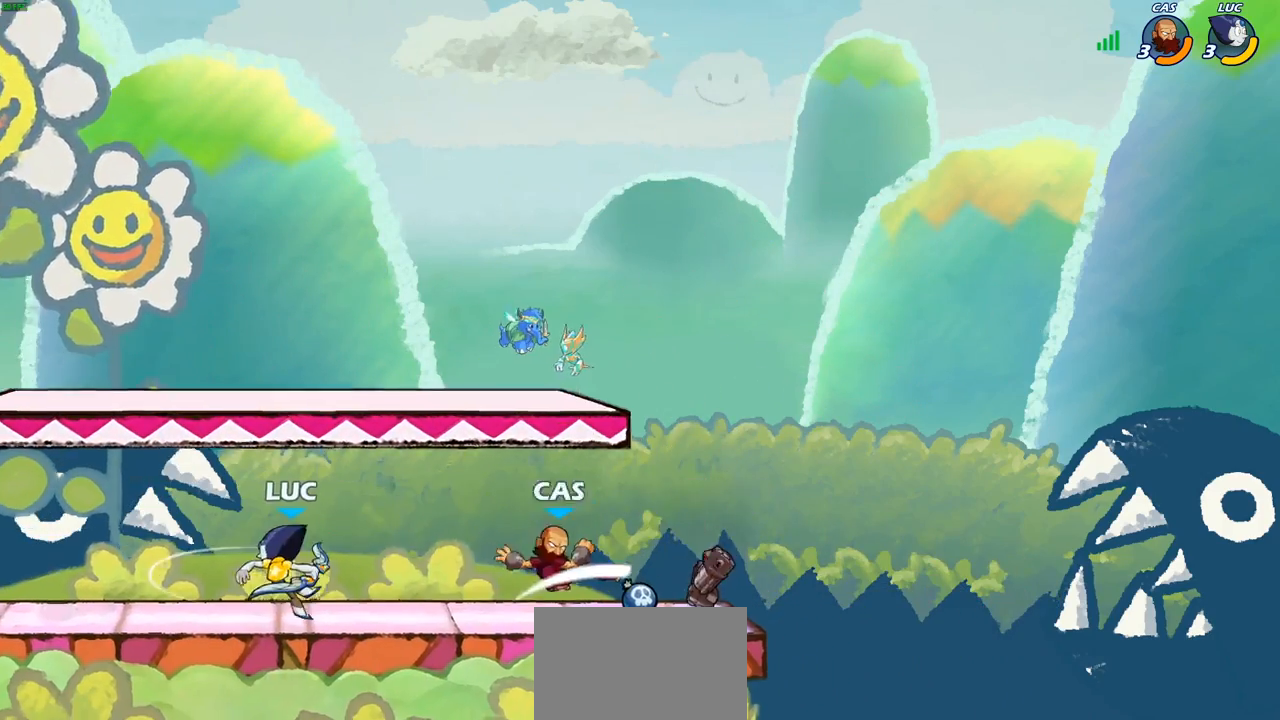
{"buttons": ["SQUARE"], "left_stick": "center", "right_stick": "center", "events": [[133, "left_stick", "center"], [183, "left_stick", "right"], [267, "left_stick", "down-right"], [317, "SQUARE", "down"], [400, "SQUARE", "up"], [450, "left_stick", "center"], [467, "SQUARE", "down"]]}
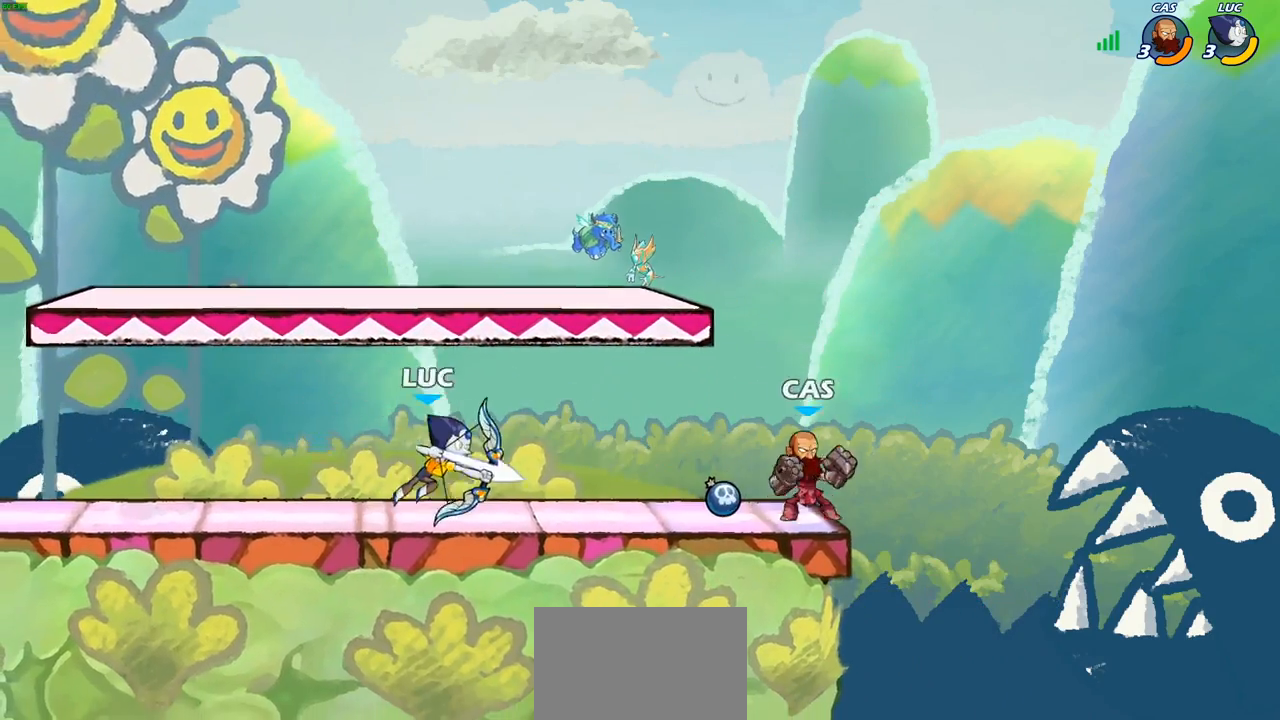
{"buttons": ["CROSS"], "left_stick": "right", "right_stick": "center", "events": [[67, "SQUARE", "up"], [450, "CROSS", "down"], [450, "left_stick", "right"]]}
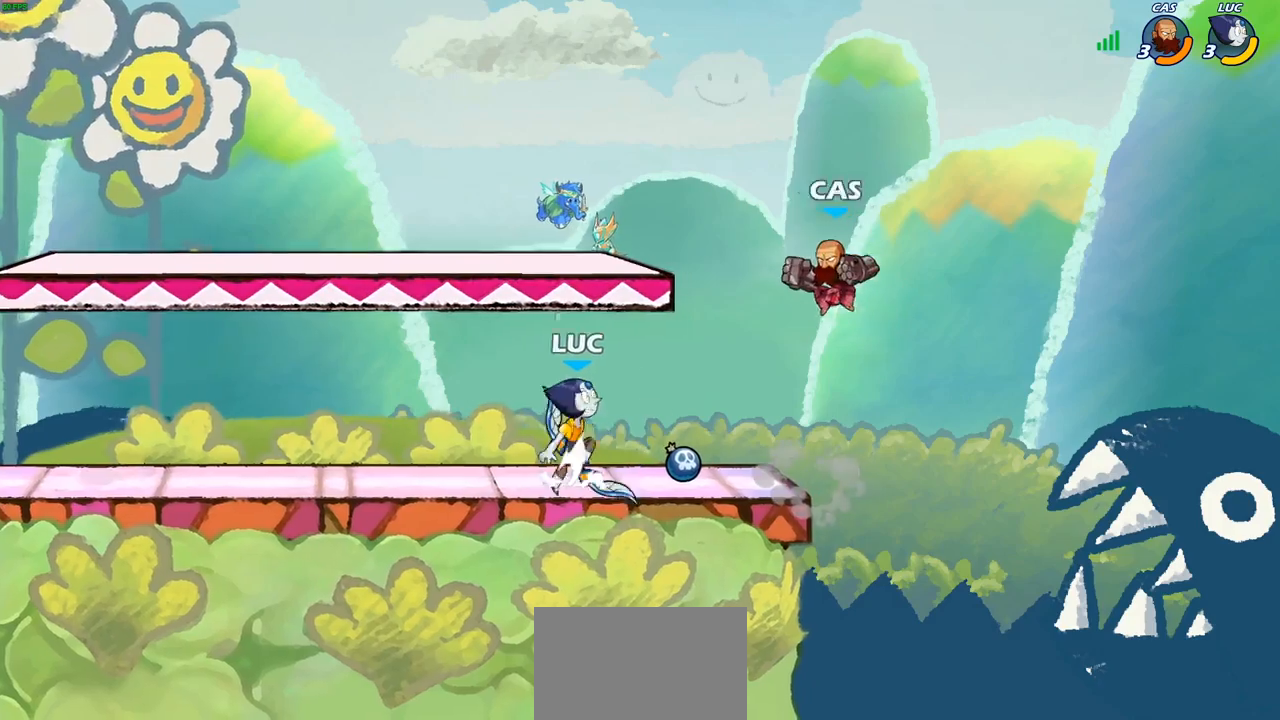
{"buttons": [], "left_stick": "down-right", "right_stick": "center", "events": [[17, "SQUARE", "down"], [50, "CROSS", "up"], [50, "left_stick", "center"], [50, "right_stick", "down-left"], [100, "SQUARE", "up"], [117, "right_stick", "center"], [283, "left_stick", "right"], [483, "left_stick", "down-right"]]}
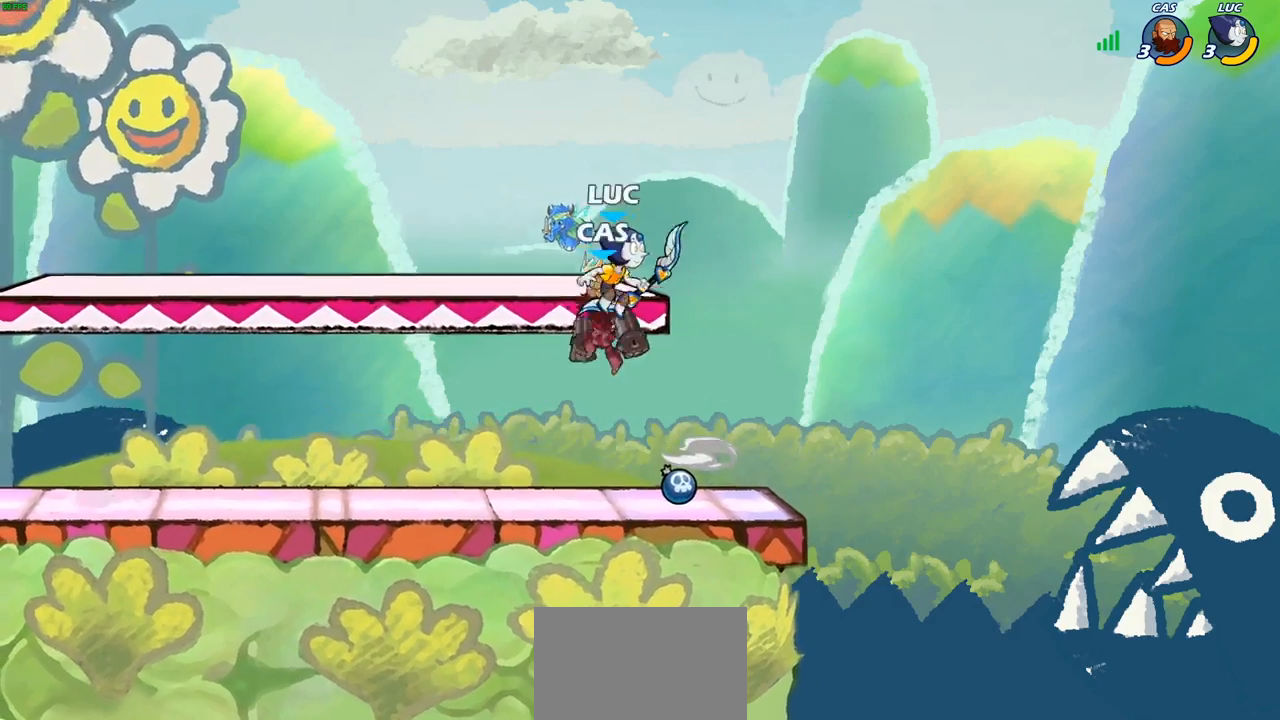
{"buttons": [], "left_stick": "left", "right_stick": "center", "events": [[17, "left_stick", "right"], [50, "SQUARE", "down"], [50, "left_stick", "left"], [150, "SQUARE", "up"]]}
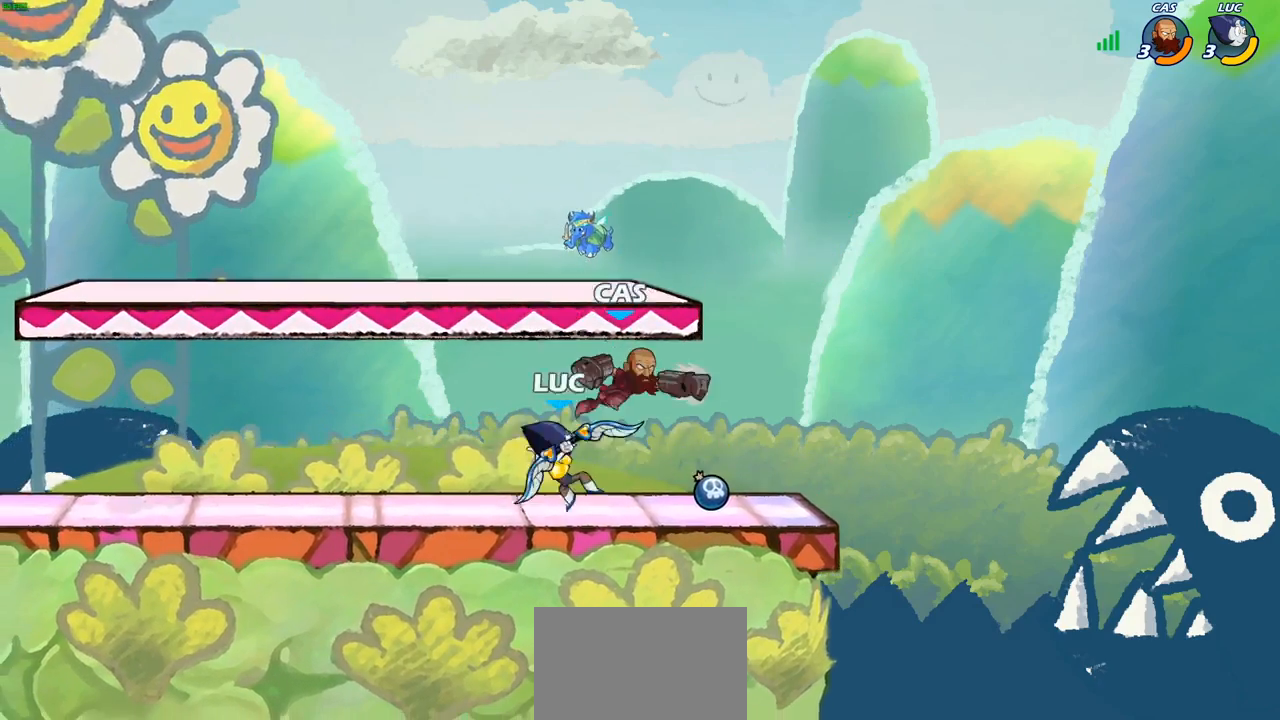
{"buttons": ["SQUARE"], "left_stick": "down", "right_stick": "center", "events": [[183, "left_stick", "right"], [250, "R2", "down"], [367, "R2", "up"], [400, "left_stick", "down"], [417, "SQUARE", "down"]]}
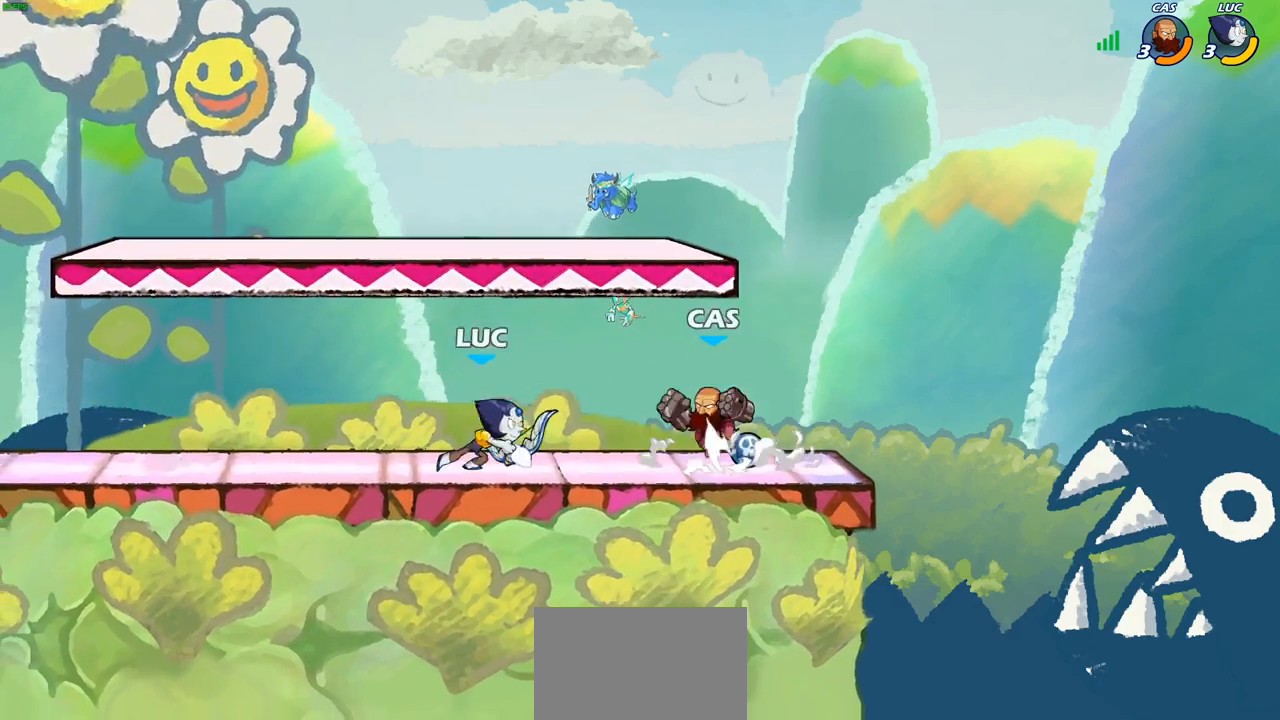
{"buttons": ["CROSS"], "left_stick": "right", "right_stick": "center", "events": [[17, "SQUARE", "up"], [67, "left_stick", "center"], [417, "left_stick", "right"], [500, "CROSS", "down"]]}
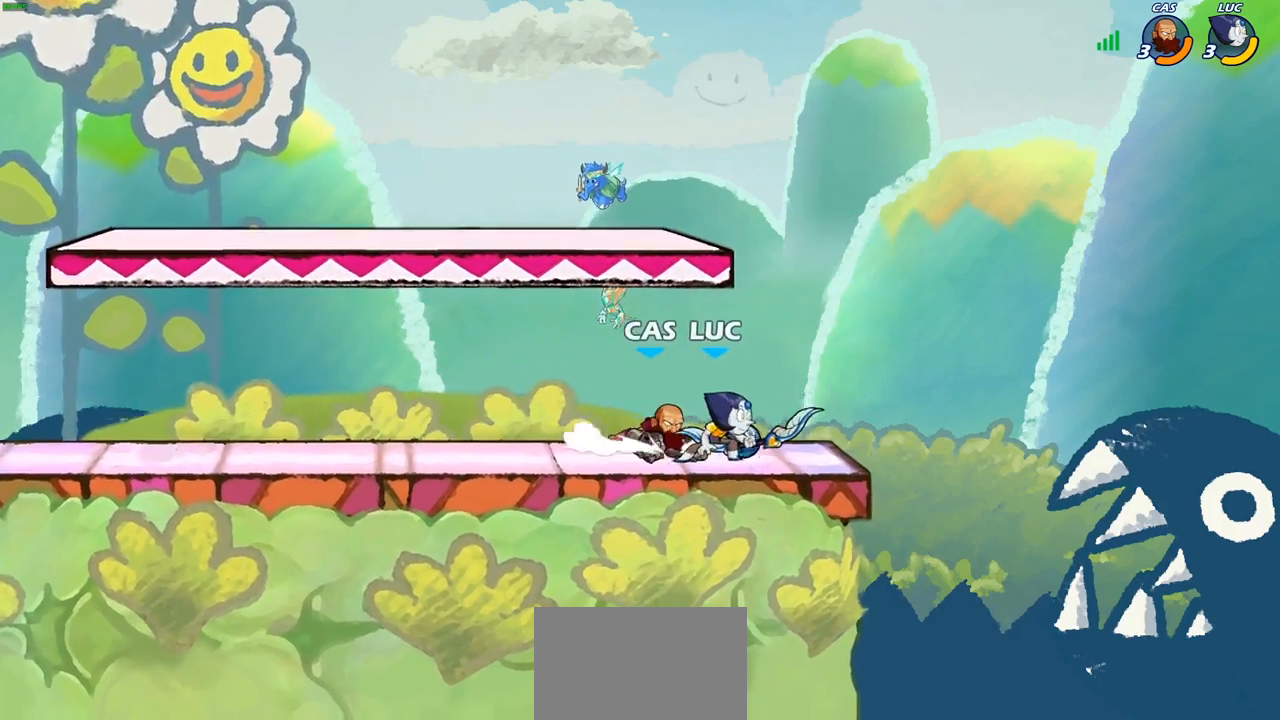
{"buttons": [], "left_stick": "down-left", "right_stick": "center", "events": [[83, "R2", "down"], [83, "left_stick", "up-right"], [167, "CROSS", "up"], [300, "left_stick", "left"], [350, "left_stick", "down-left"], [417, "R2", "up"]]}
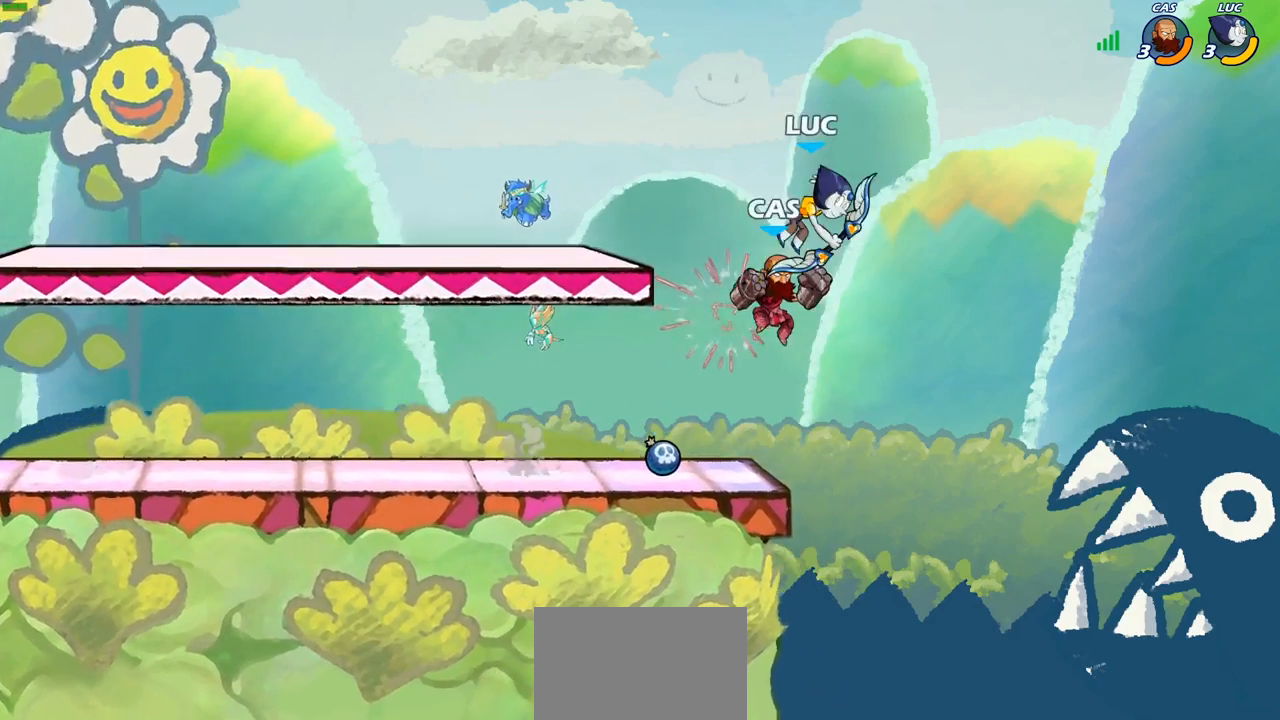
{"buttons": [], "left_stick": "center", "right_stick": "center", "events": [[50, "left_stick", "center"], [150, "SQUARE", "down"], [217, "right_stick", "down"], [267, "SQUARE", "up"], [283, "right_stick", "center"]]}
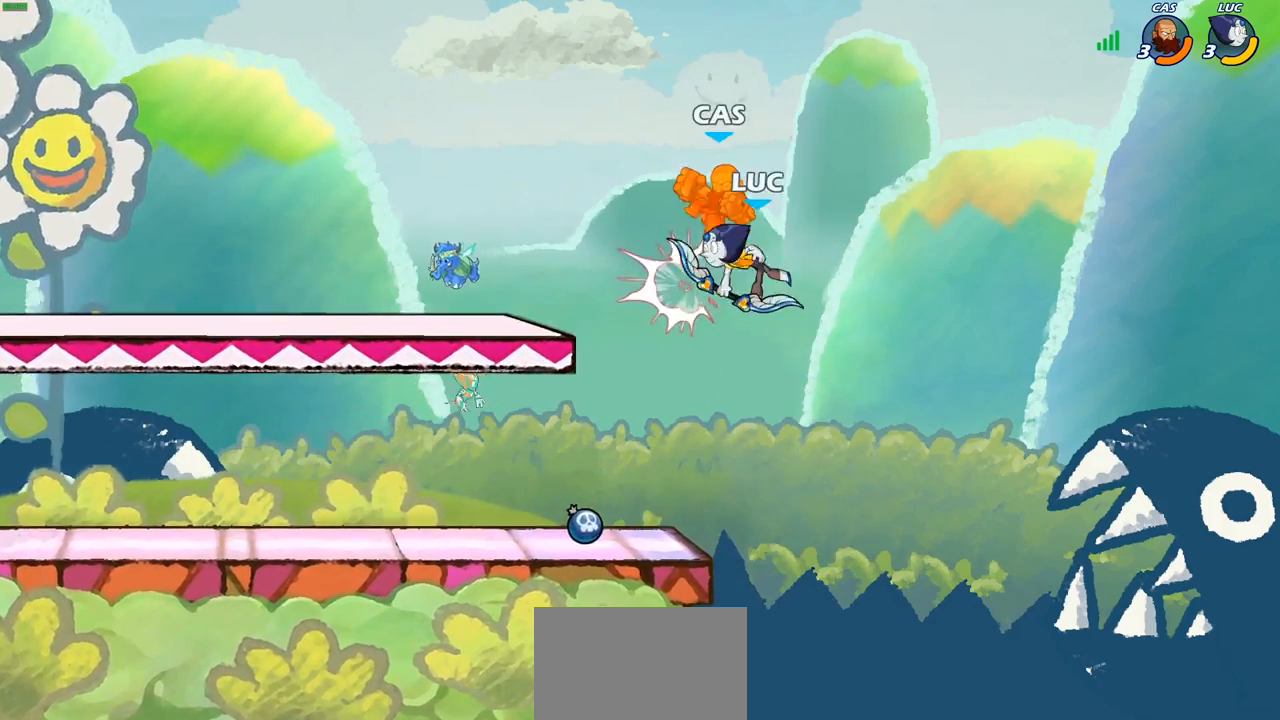
{"buttons": [], "left_stick": "left", "right_stick": "center", "events": [[367, "left_stick", "left"]]}
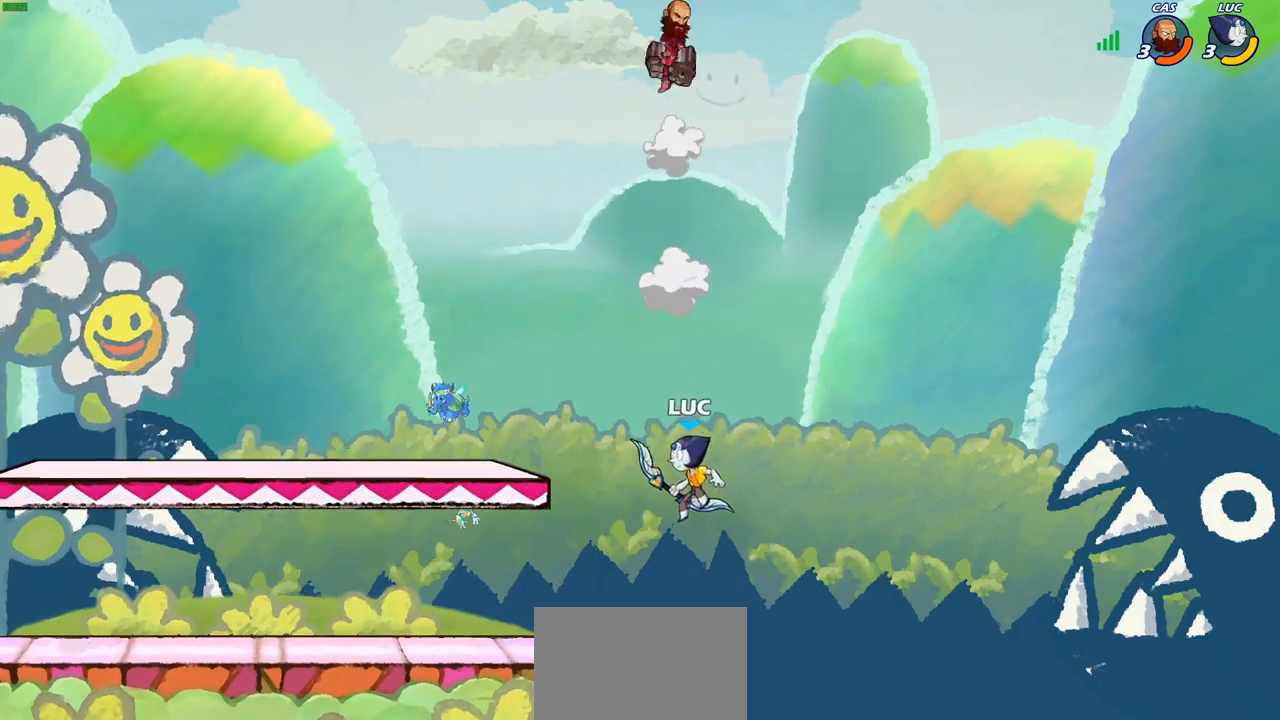
{"buttons": [], "left_stick": "down-right", "right_stick": "center", "events": [[17, "left_stick", "up-left"], [33, "R2", "down"], [333, "R2", "up"], [417, "left_stick", "down-right"]]}
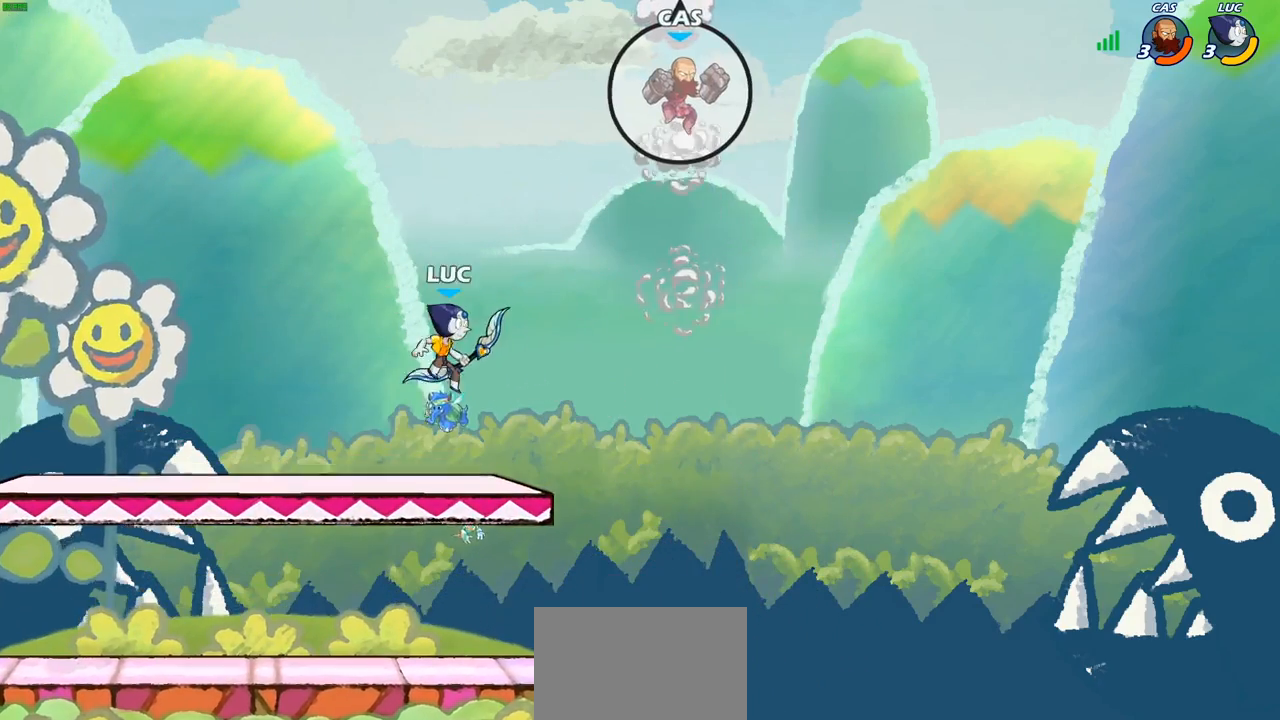
{"buttons": [], "left_stick": "center", "right_stick": "center", "events": [[17, "left_stick", "up-right"], [100, "CIRCLE", "down"], [233, "CIRCLE", "up"], [333, "left_stick", "center"]]}
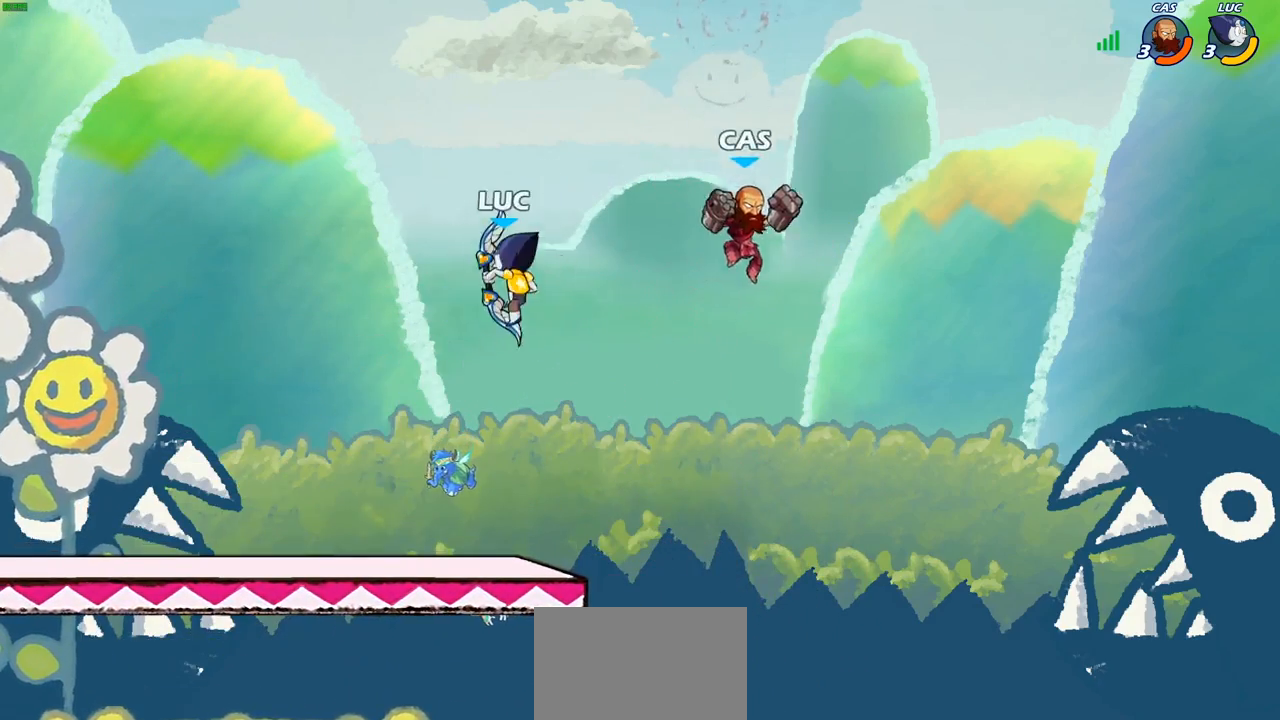
{"buttons": [], "left_stick": "down-left", "right_stick": "center", "events": [[133, "left_stick", "left"], [283, "left_stick", "down-left"]]}
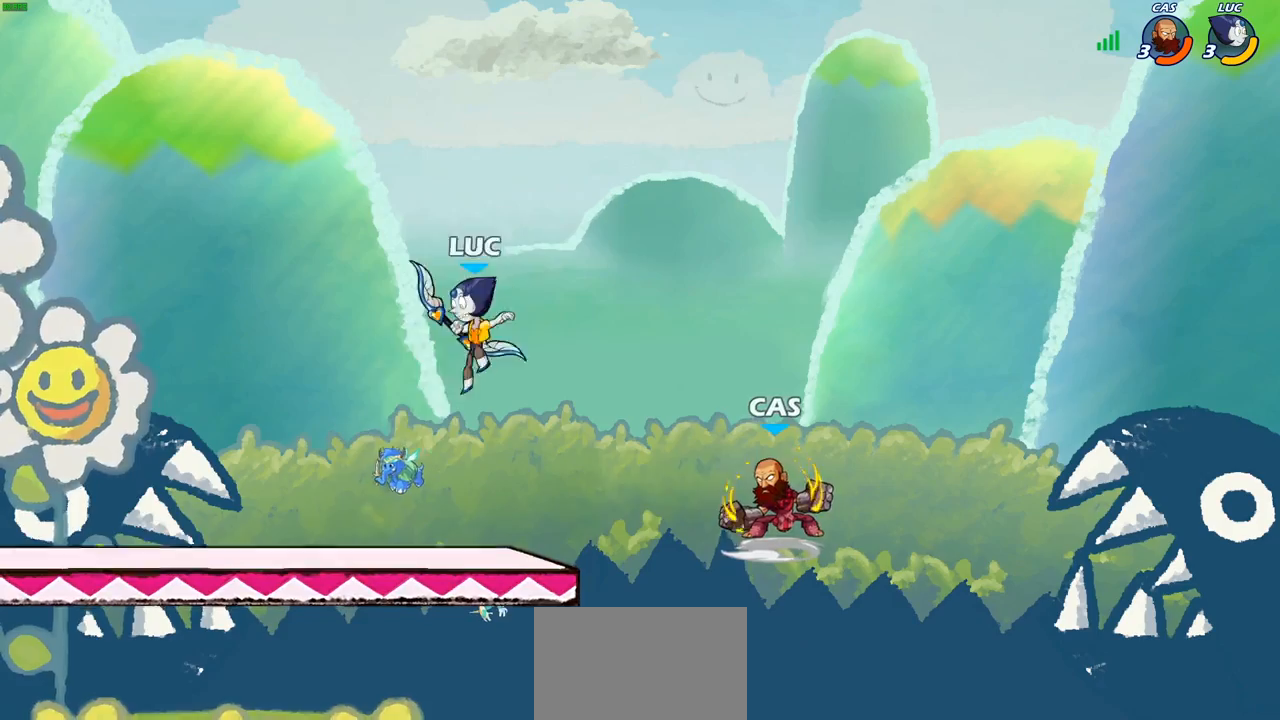
{"buttons": ["R2"], "left_stick": "down-right", "right_stick": "center", "events": [[350, "left_stick", "down-right"], [483, "R2", "down"]]}
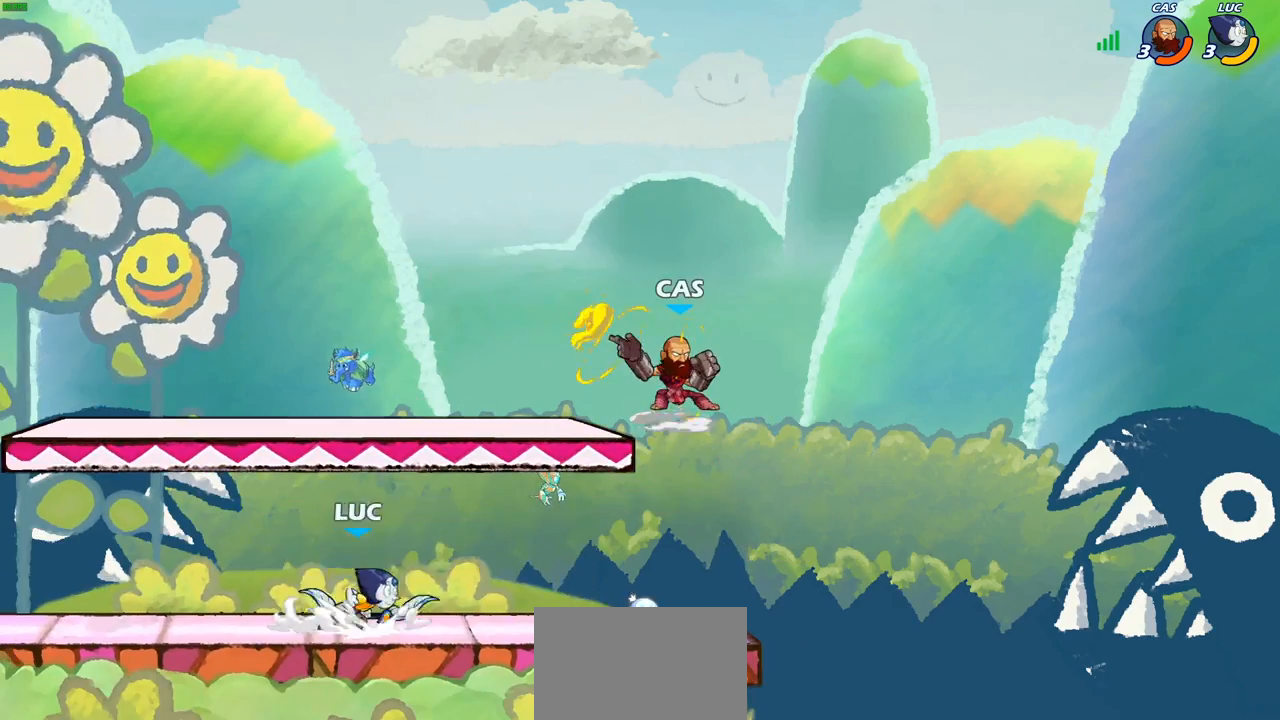
{"buttons": [], "left_stick": "center", "right_stick": "center", "events": [[33, "left_stick", "up-right"], [67, "R2", "up"], [83, "left_stick", "center"], [117, "CIRCLE", "down"], [200, "CIRCLE", "up"]]}
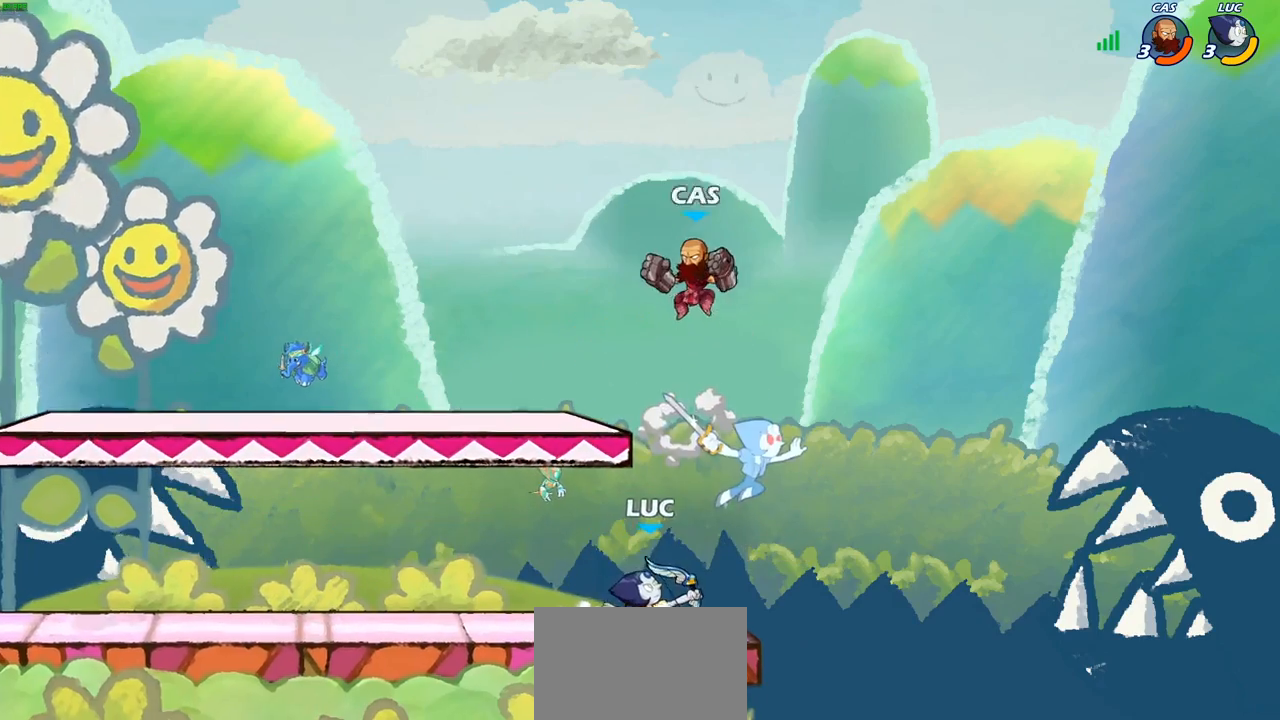
{"buttons": [], "left_stick": "center", "right_stick": "center", "events": [[283, "left_stick", "left"], [400, "left_stick", "center"], [433, "SQUARE", "down"], [500, "SQUARE", "up"]]}
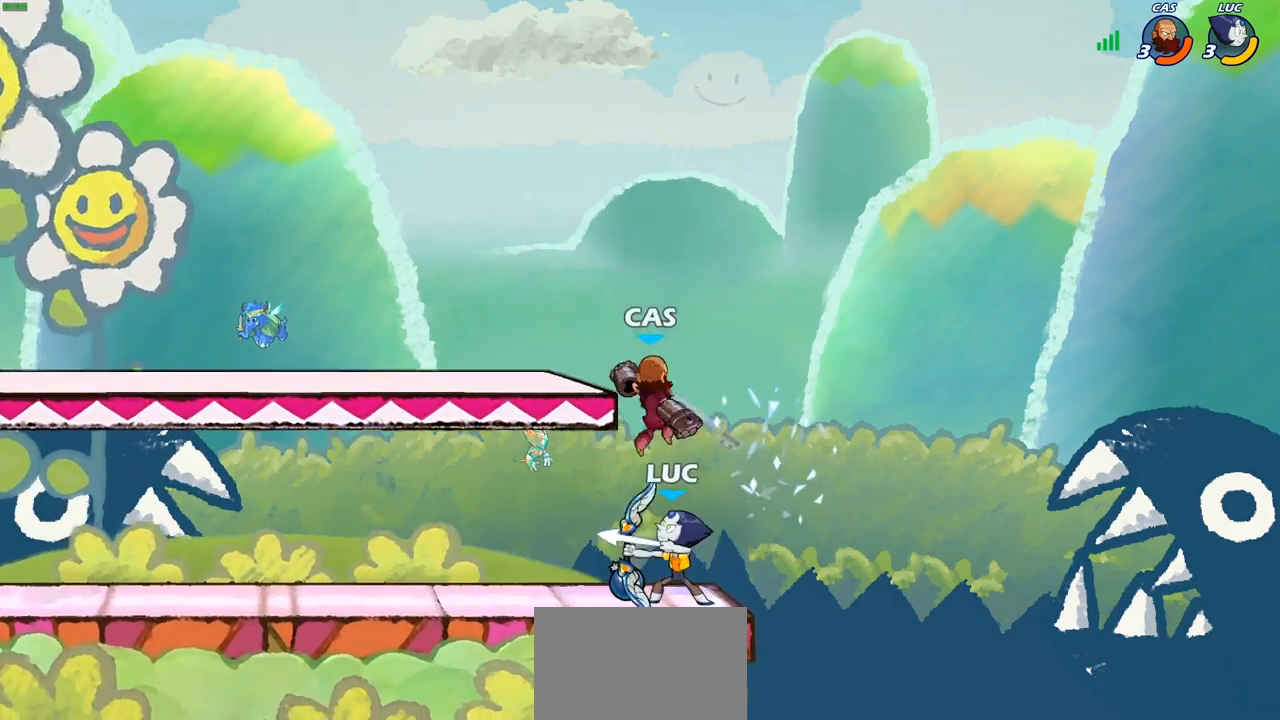
{"buttons": [], "left_stick": "left", "right_stick": "center", "events": [[417, "left_stick", "left"]]}
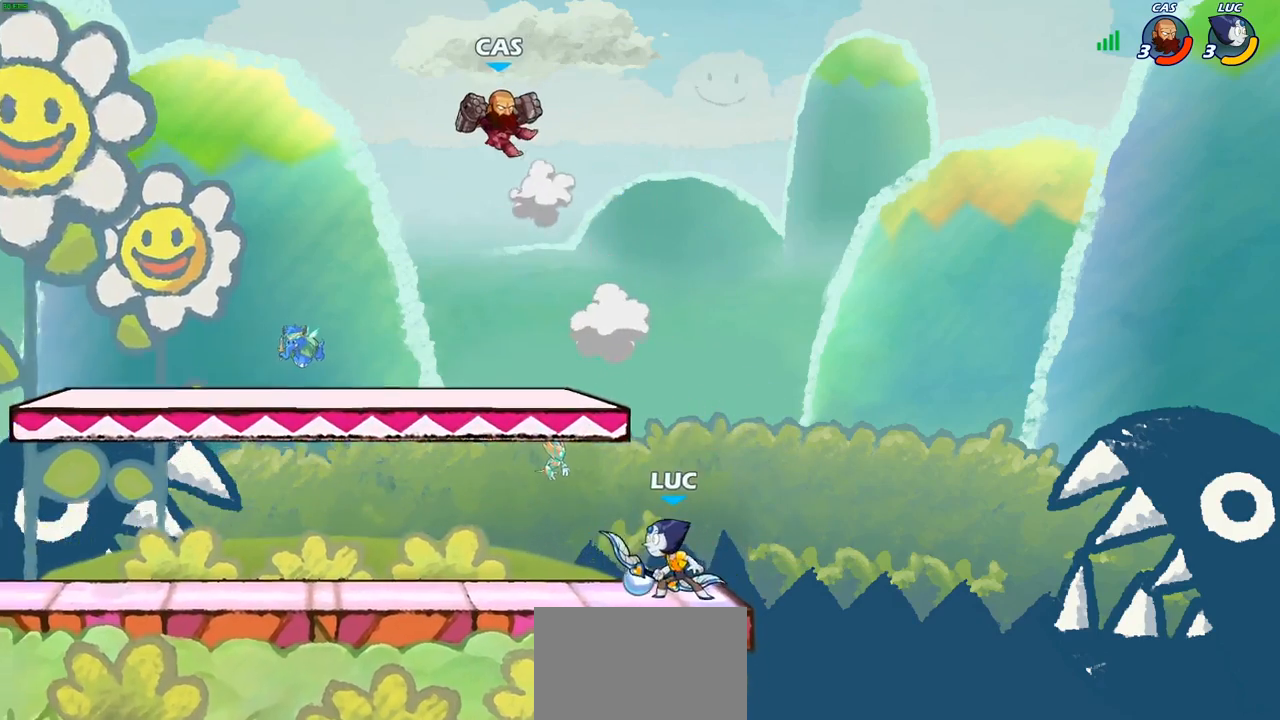
{"buttons": [], "left_stick": "right", "right_stick": "center", "events": [[450, "left_stick", "right"]]}
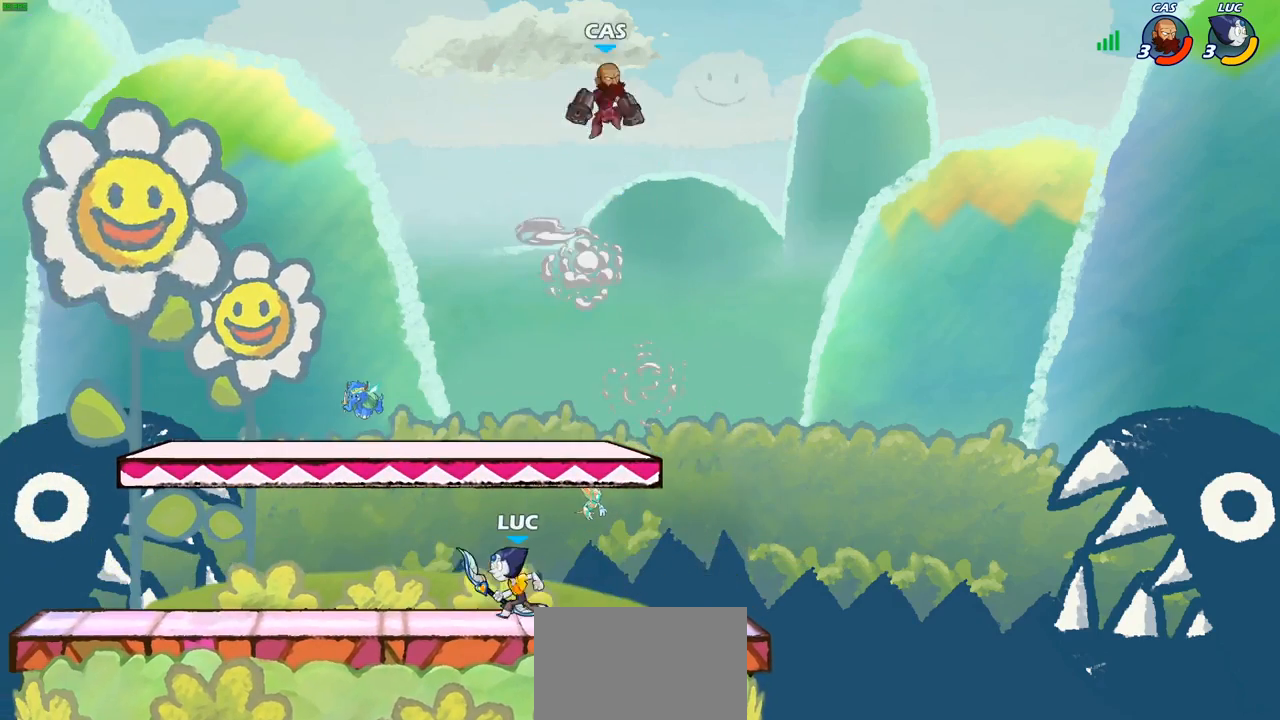
{"buttons": [], "left_stick": "right", "right_stick": "center", "events": [[33, "left_stick", "center"], [367, "left_stick", "right"]]}
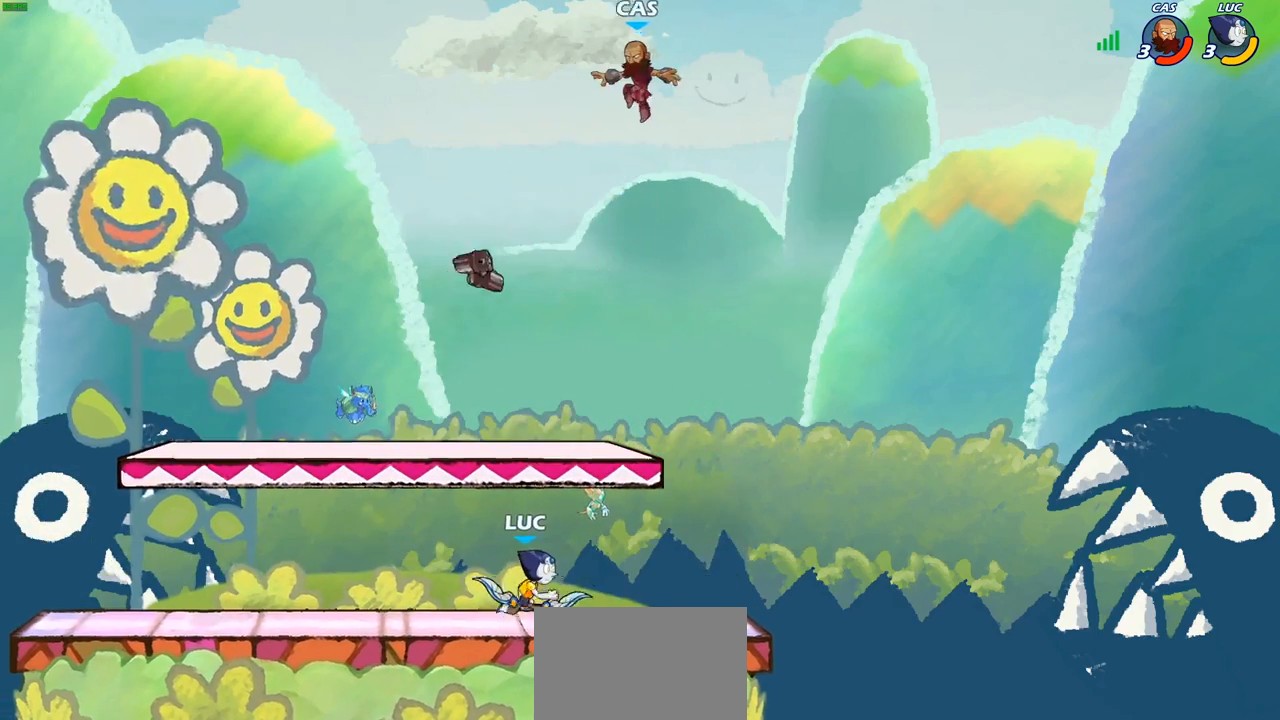
{"buttons": [], "left_stick": "center", "right_stick": "center", "events": [[367, "left_stick", "up-left"], [483, "left_stick", "center"]]}
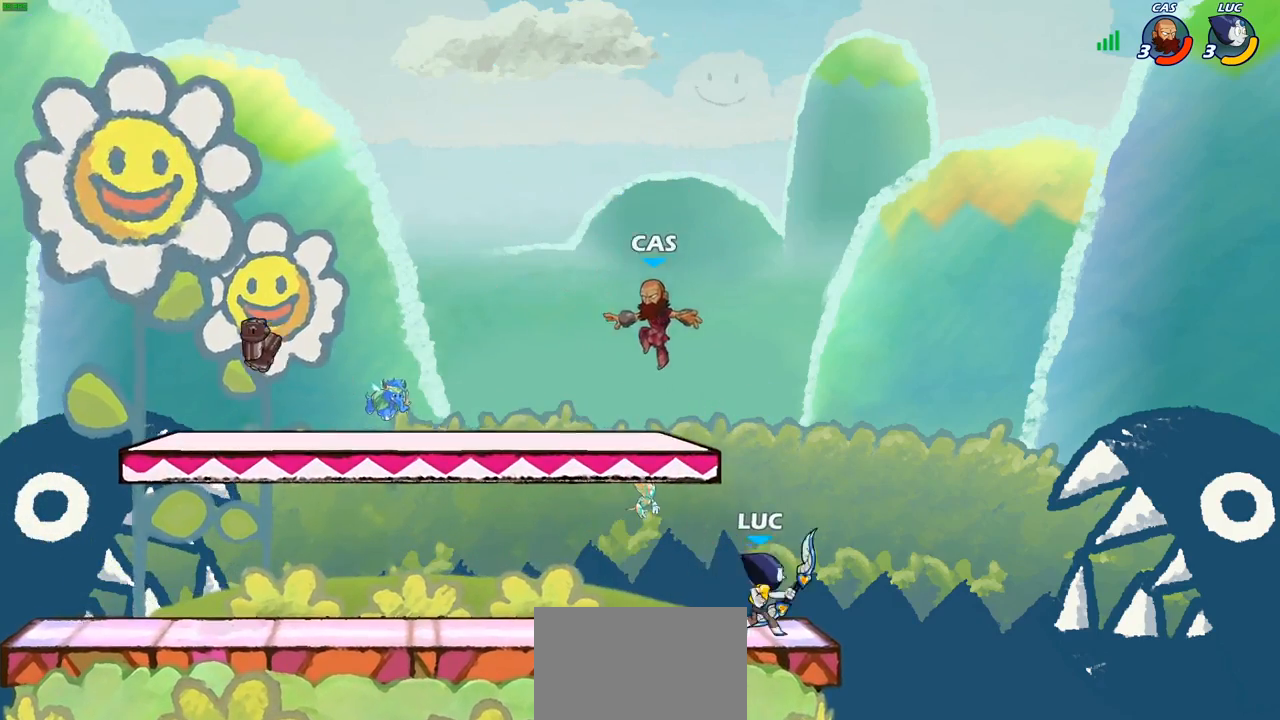
{"buttons": [], "left_stick": "left", "right_stick": "center", "events": [[33, "SQUARE", "down"], [133, "SQUARE", "up"], [467, "left_stick", "left"]]}
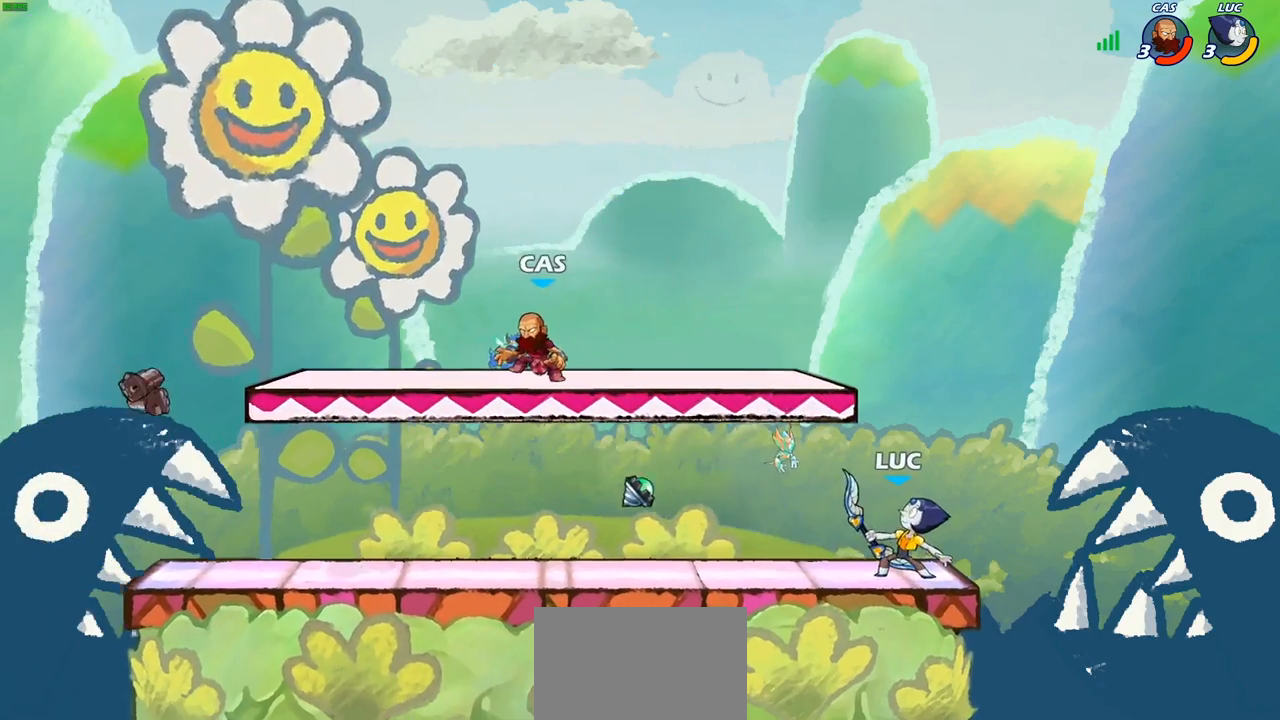
{"buttons": [], "left_stick": "left", "right_stick": "center", "events": [[150, "R2", "down"], [300, "R2", "up"]]}
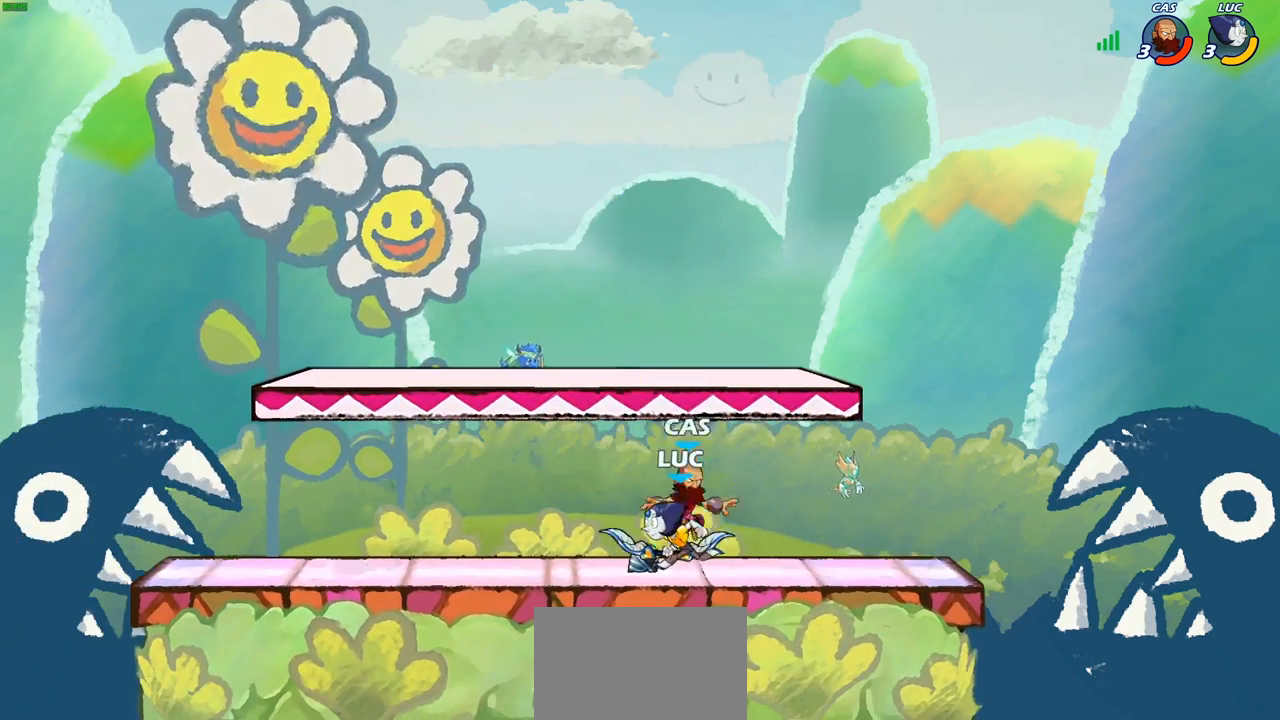
{"buttons": [], "left_stick": "right", "right_stick": "center", "events": [[17, "R2", "down"], [150, "R2", "up"], [167, "left_stick", "right"], [183, "CIRCLE", "down"], [433, "CIRCLE", "up"]]}
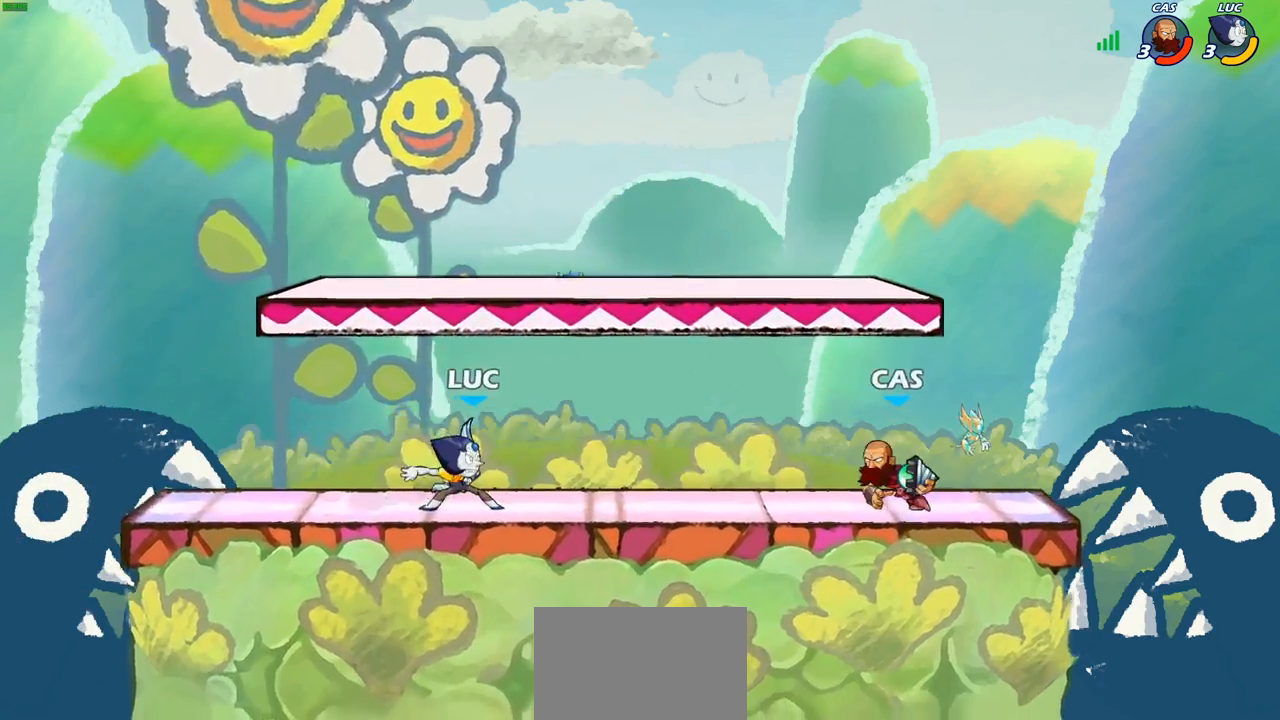
{"buttons": [], "left_stick": "center", "right_stick": "center", "events": [[417, "left_stick", "center"]]}